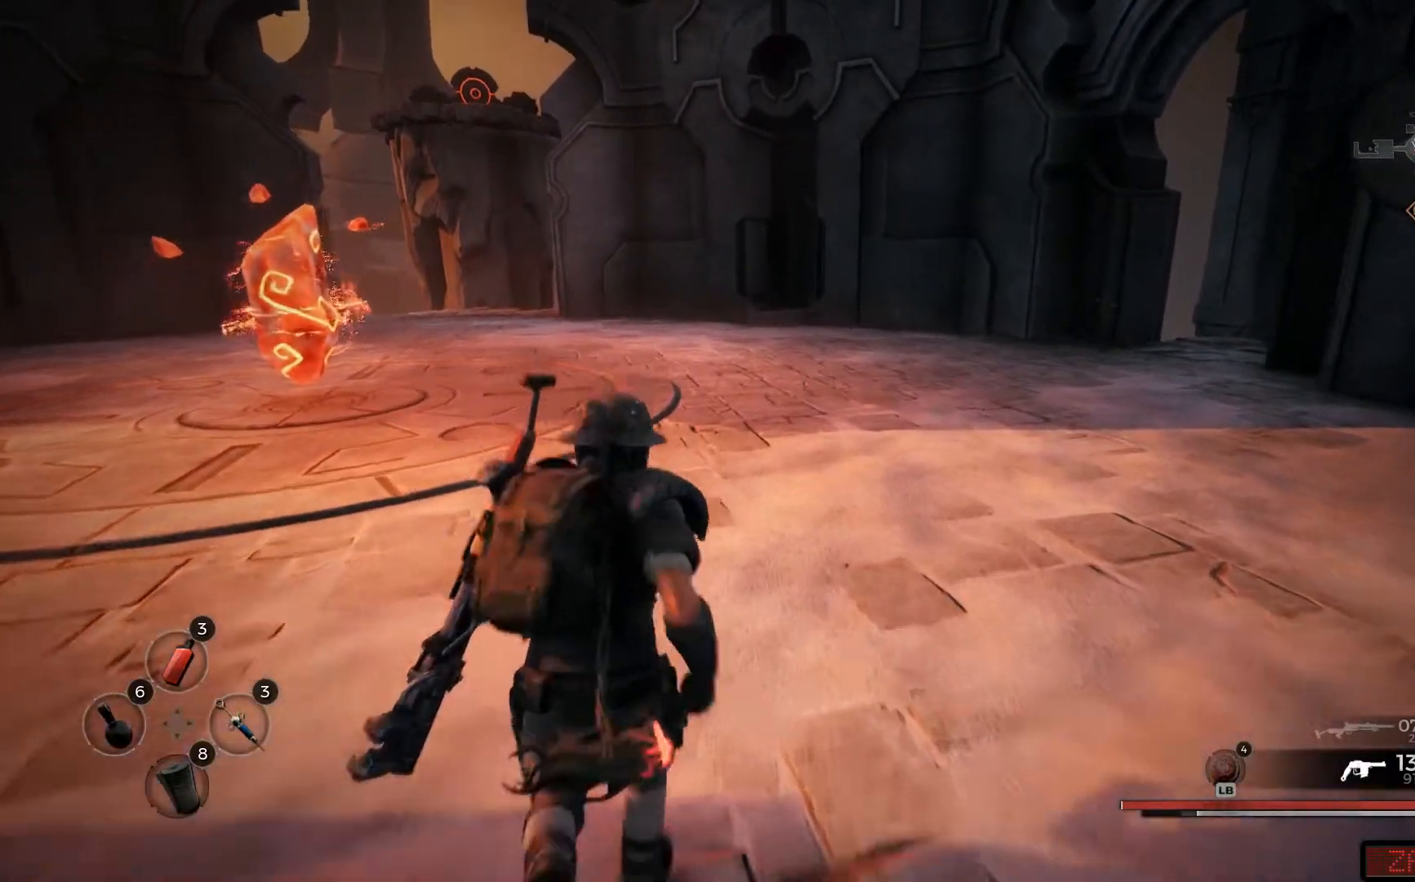
Gameplay with a controller (Xbox layout); each line is a JSON object with the inputs held at the frame after it. "events" lists button and stick changes between this image and that frame as [ms after this image, input, new state], when the widget could be followed in between.
{"buttons": [], "left_stick": "up-left", "right_stick": "center", "events": []}
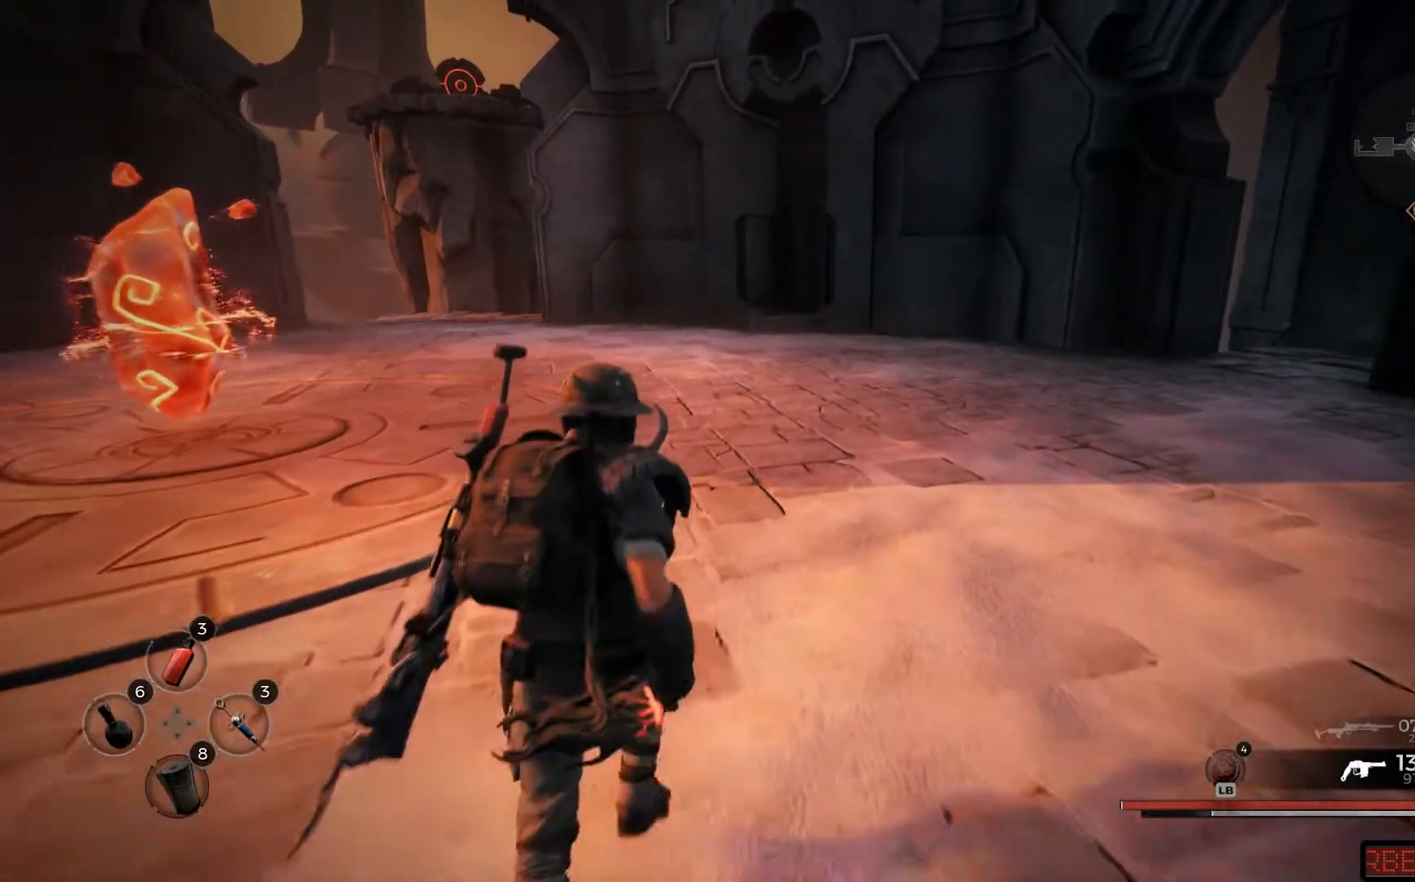
{"buttons": [], "left_stick": "up-left", "right_stick": "right", "events": [[383, "right_stick", "right"]]}
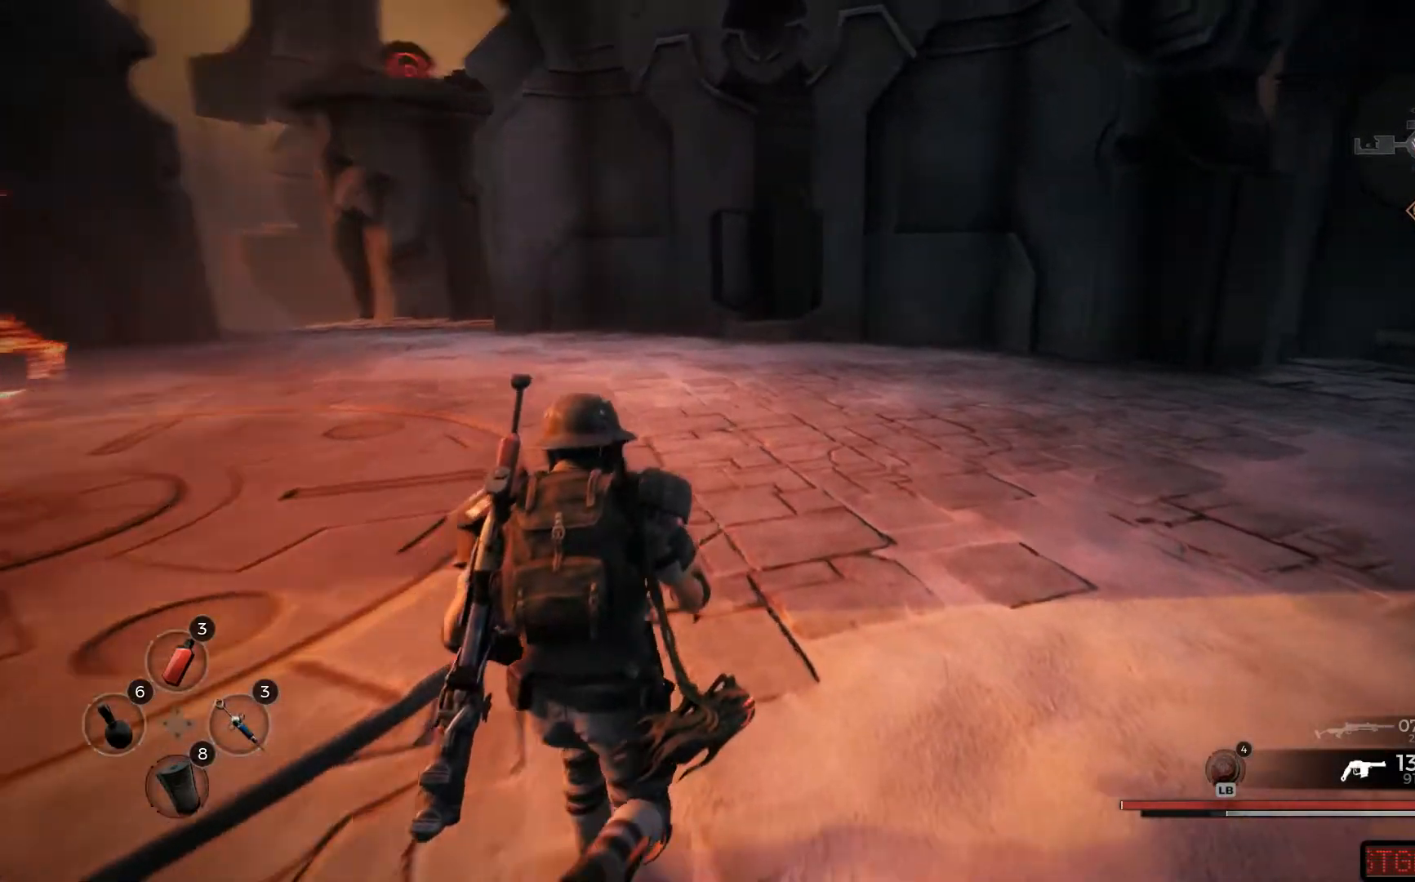
{"buttons": [], "left_stick": "up-left", "right_stick": "right", "events": []}
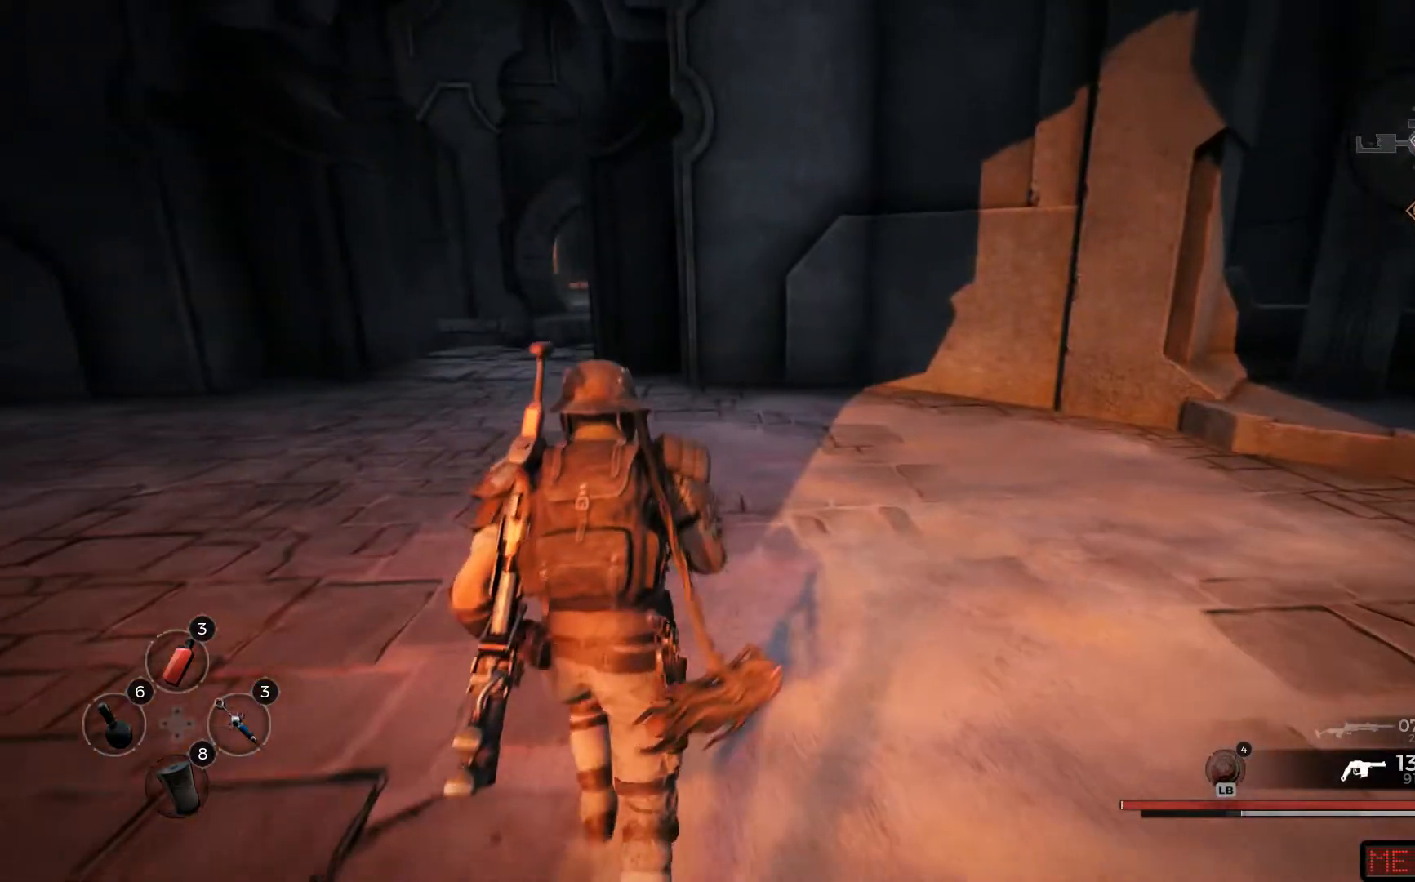
{"buttons": [], "left_stick": "up-left", "right_stick": "center", "events": [[267, "right_stick", "center"]]}
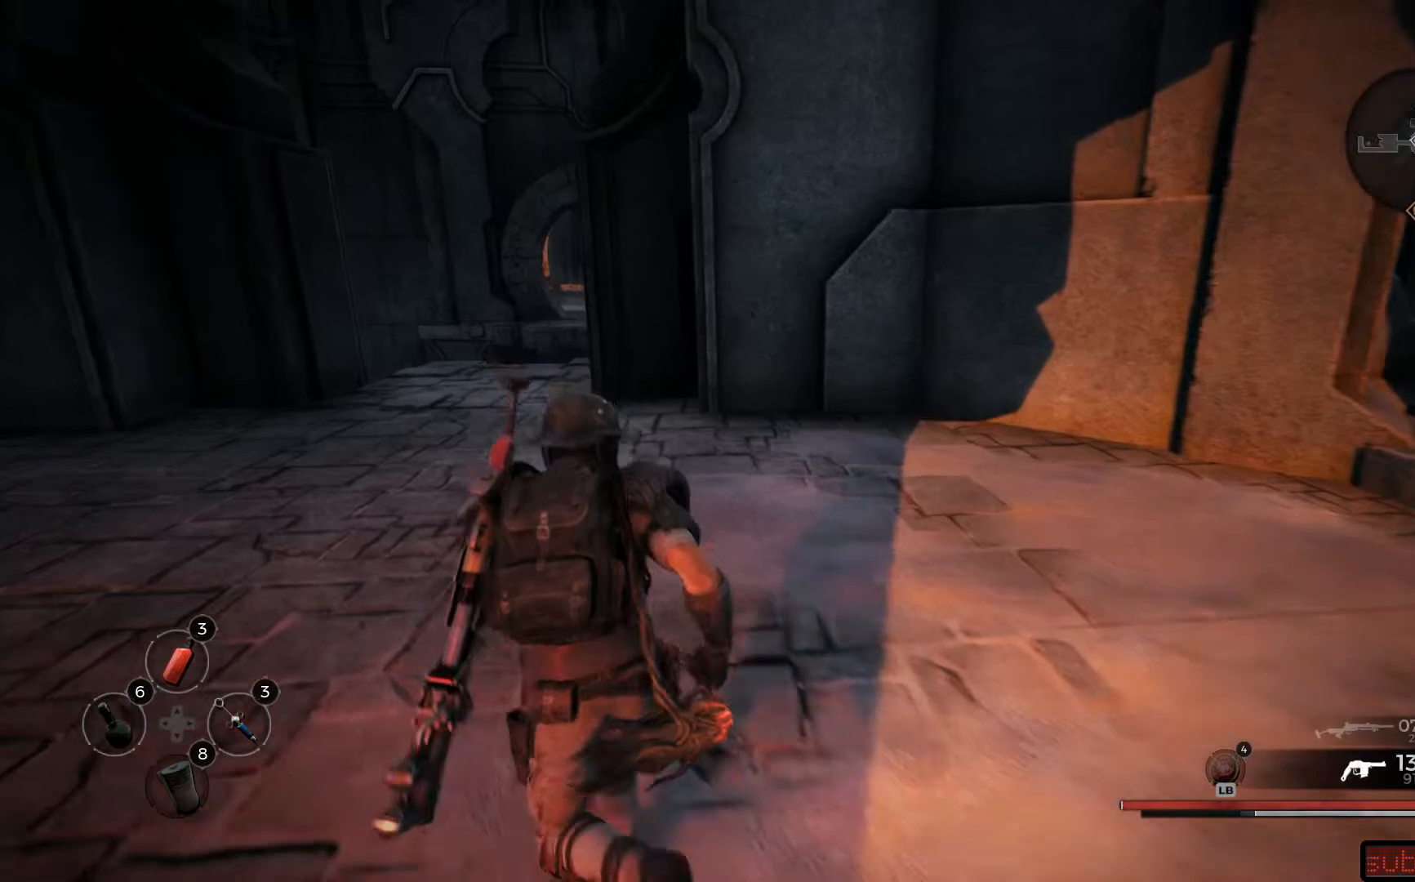
{"buttons": [], "left_stick": "up-left", "right_stick": "center", "events": []}